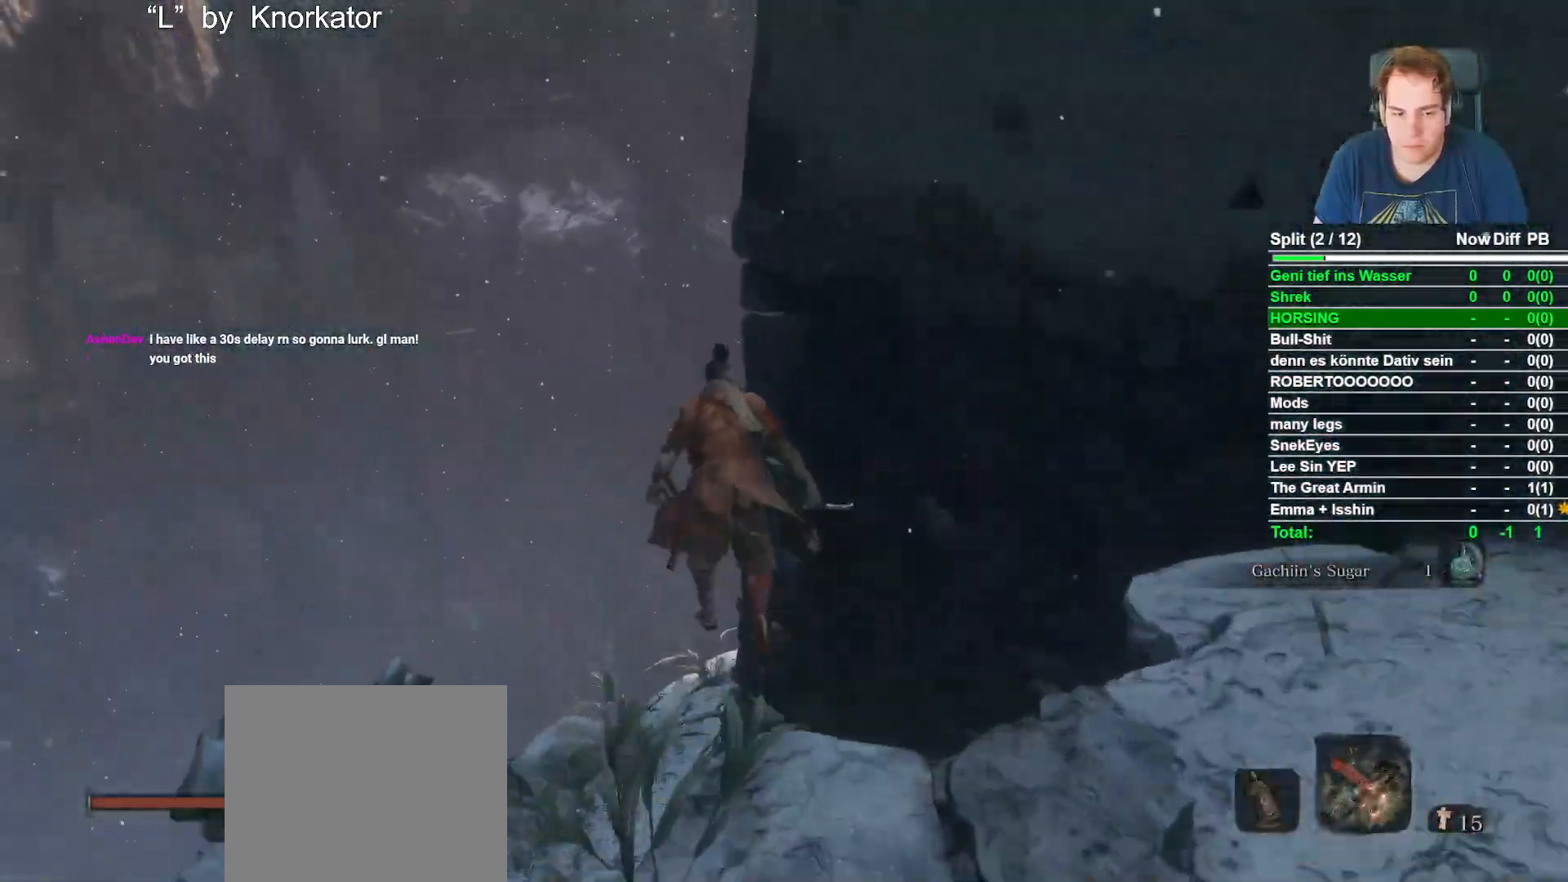
Gameplay with a controller (Xbox layout); each line is a JSON object with the inputs held at the frame after it (dt_ms = milliseconds from this image to that frame). "events" lists button and stick changes between this image and that frame as [ms after this image, input, new state], when the widget could be followed in between.
{"dt_ms": 1000, "buttons": ["B"], "left_stick": "up", "right_stick": "center", "events": [[417, "right_stick", "right"], [550, "right_stick", "up-right"], [650, "right_stick", "center"]]}
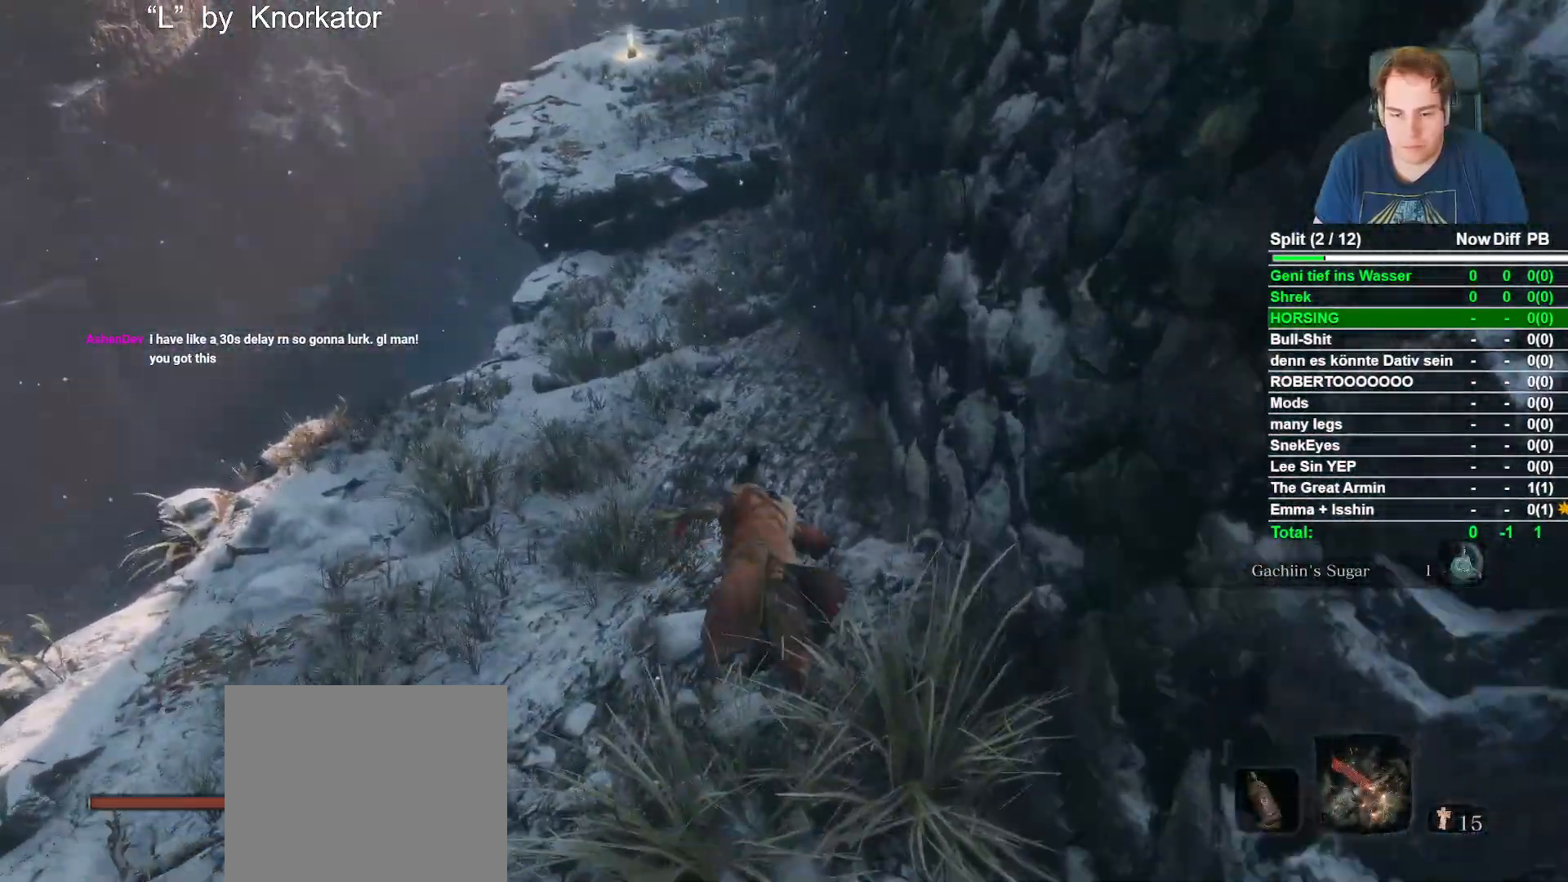
{"dt_ms": 500, "buttons": ["B"], "left_stick": "up", "right_stick": "center", "events": [[300, "DPAD_RIGHT", "down"], [450, "DPAD_RIGHT", "up"]]}
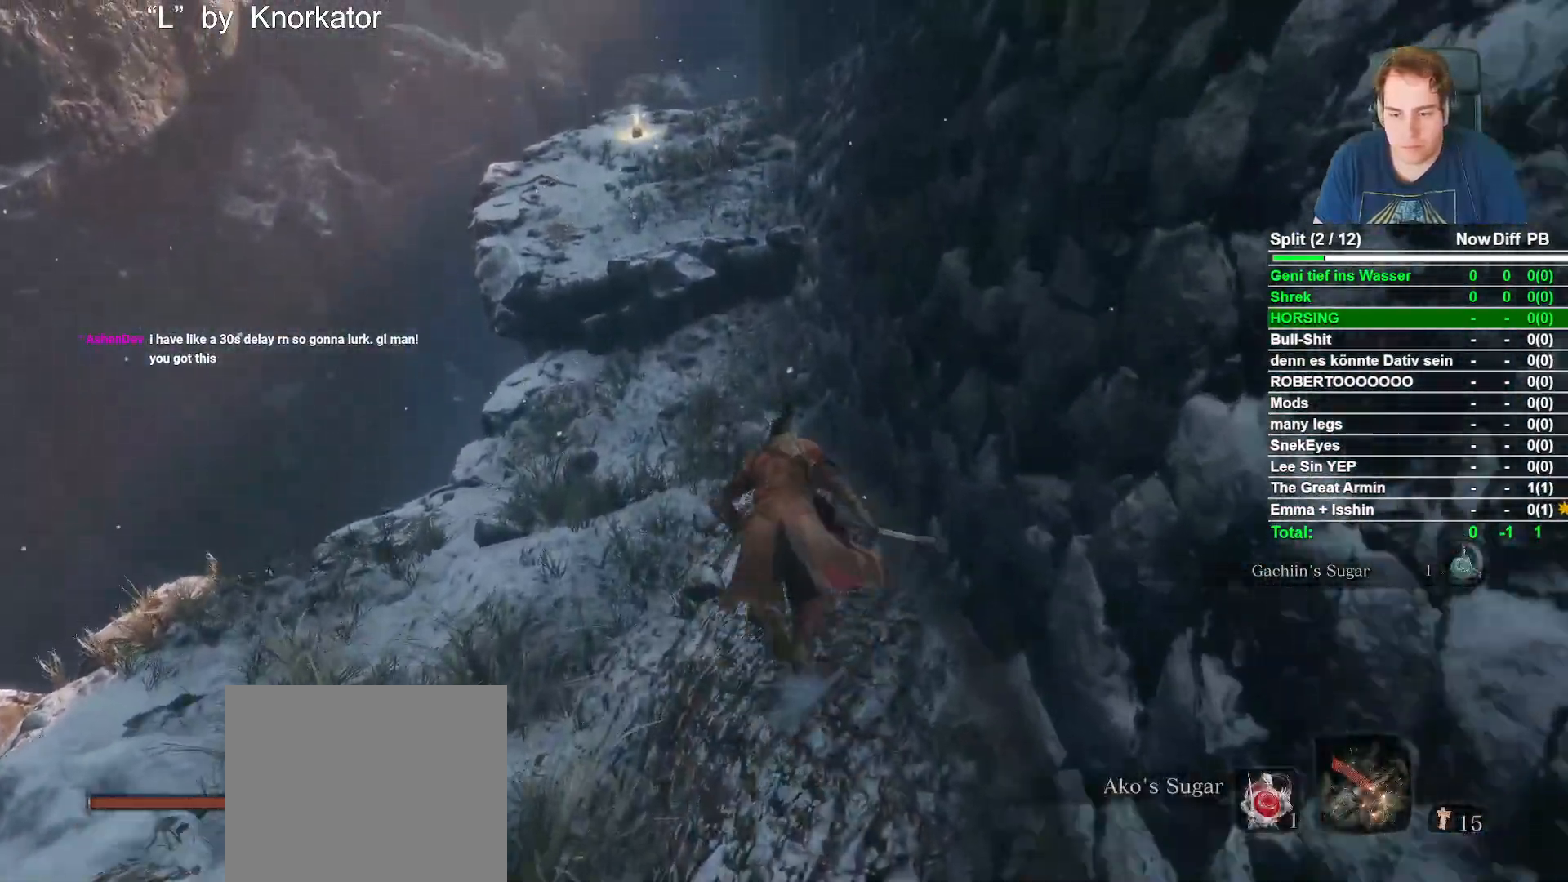
{"dt_ms": 500, "buttons": ["B"], "left_stick": "up", "right_stick": "center", "events": []}
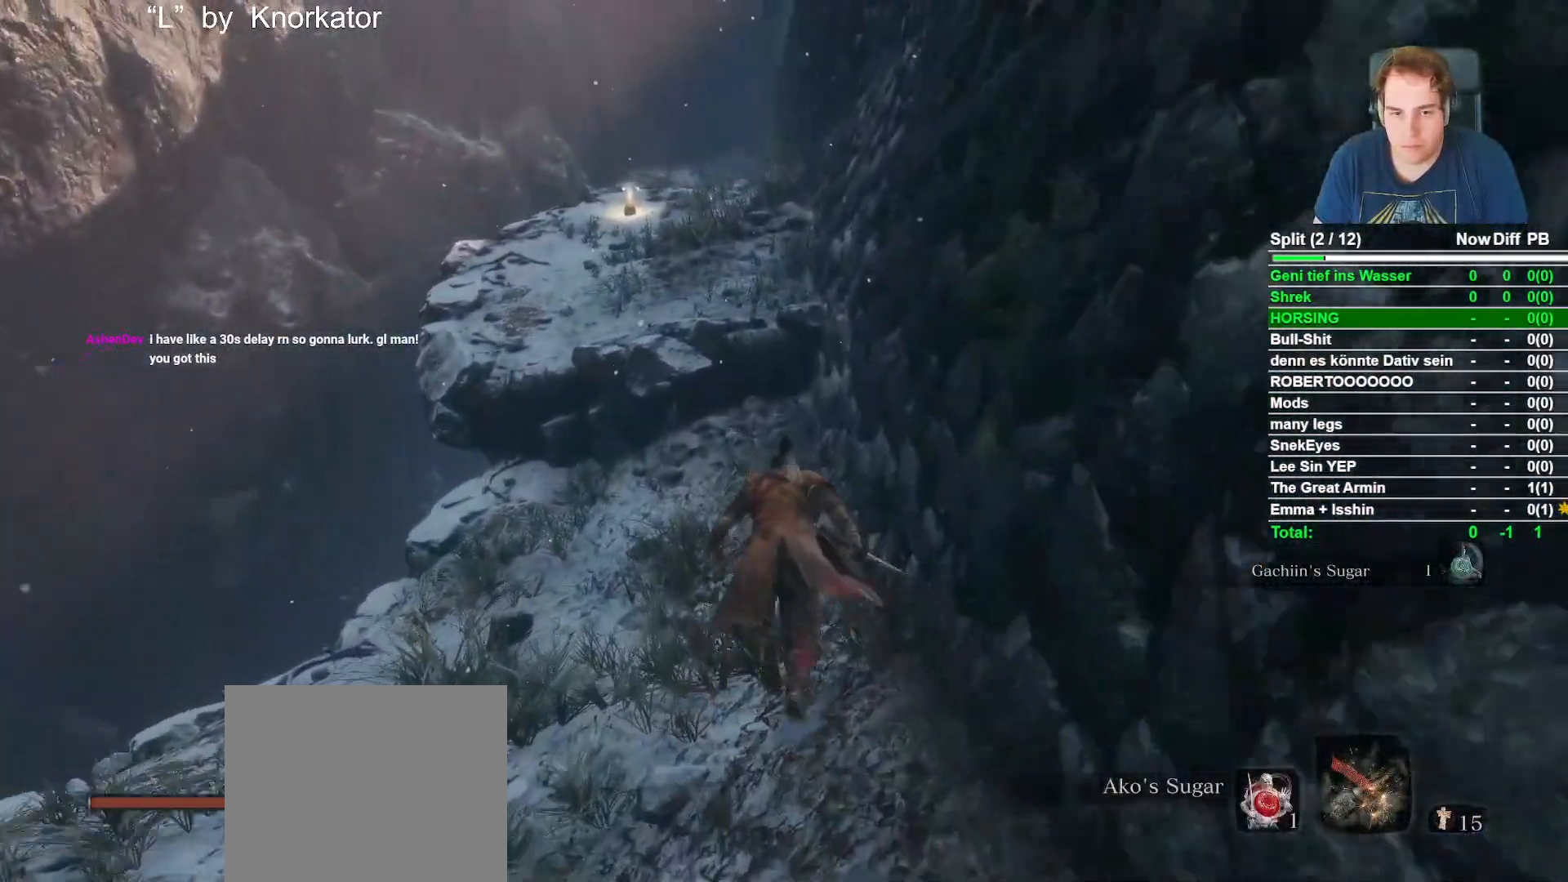
{"dt_ms": 500, "buttons": ["A", "B"], "left_stick": "up", "right_stick": "center", "events": [[300, "A", "down"]]}
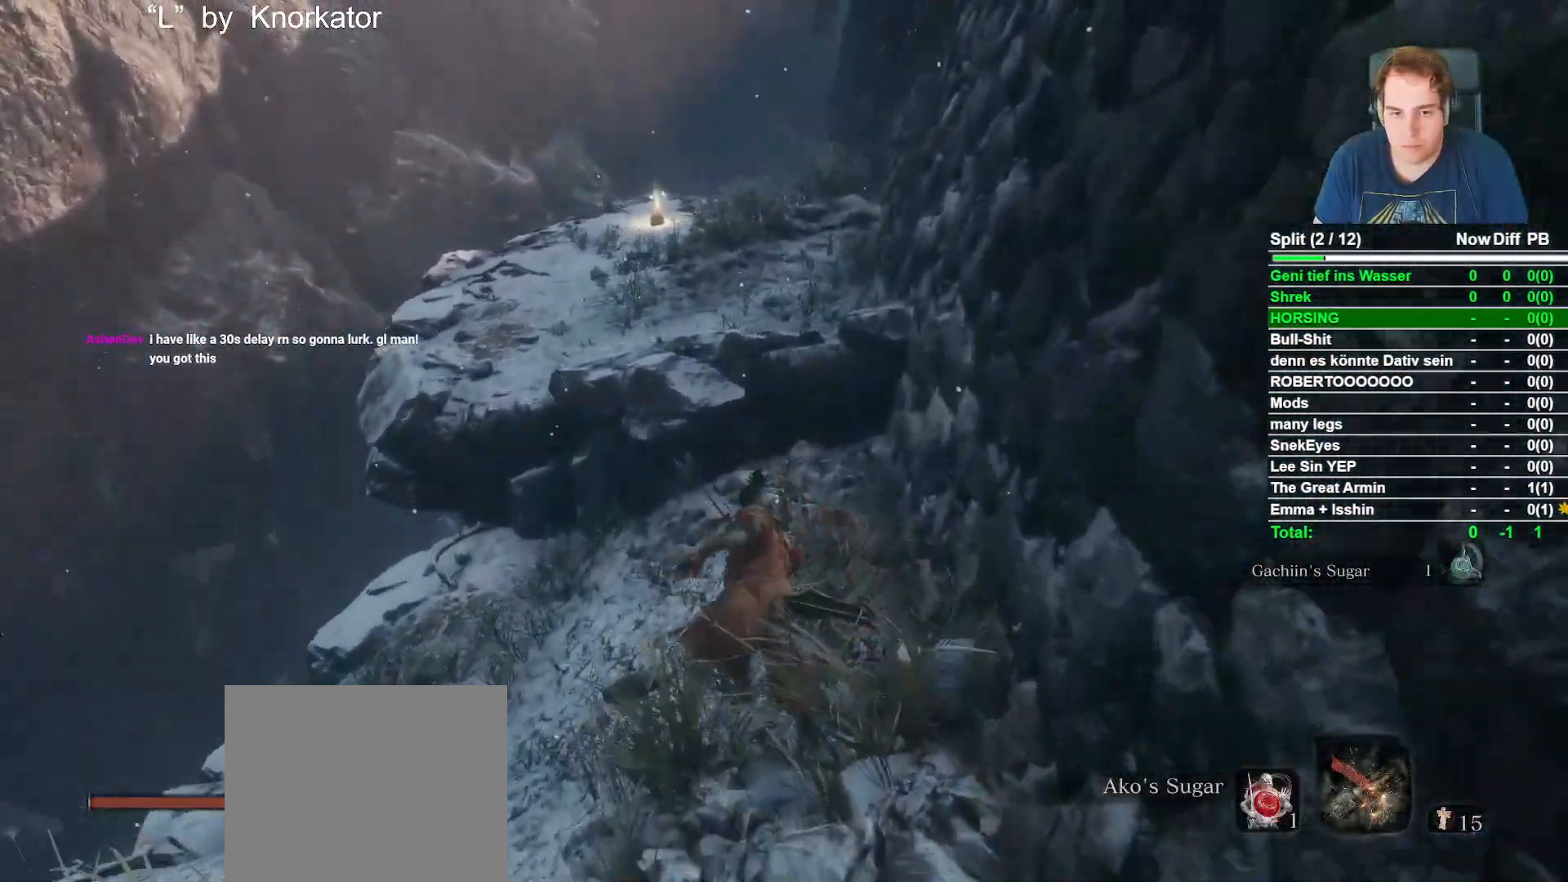
{"dt_ms": 500, "buttons": ["B"], "left_stick": "up", "right_stick": "center", "events": [[50, "A", "up"], [350, "right_stick", "down"], [500, "right_stick", "center"]]}
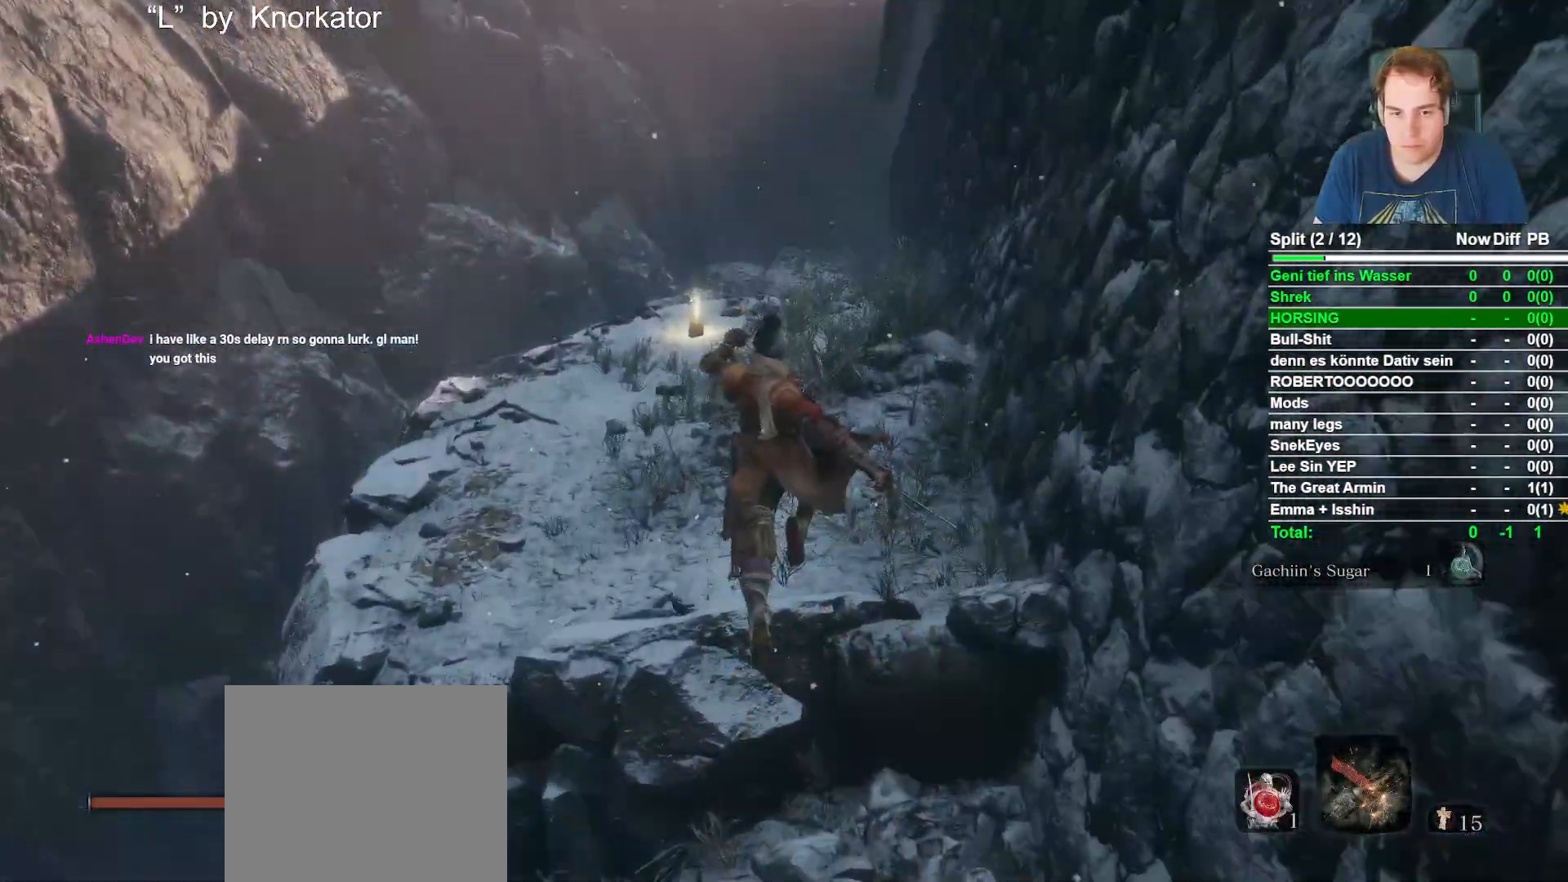
{"dt_ms": 500, "buttons": ["B"], "left_stick": "up", "right_stick": "center", "events": [[283, "right_stick", "down"], [400, "right_stick", "center"]]}
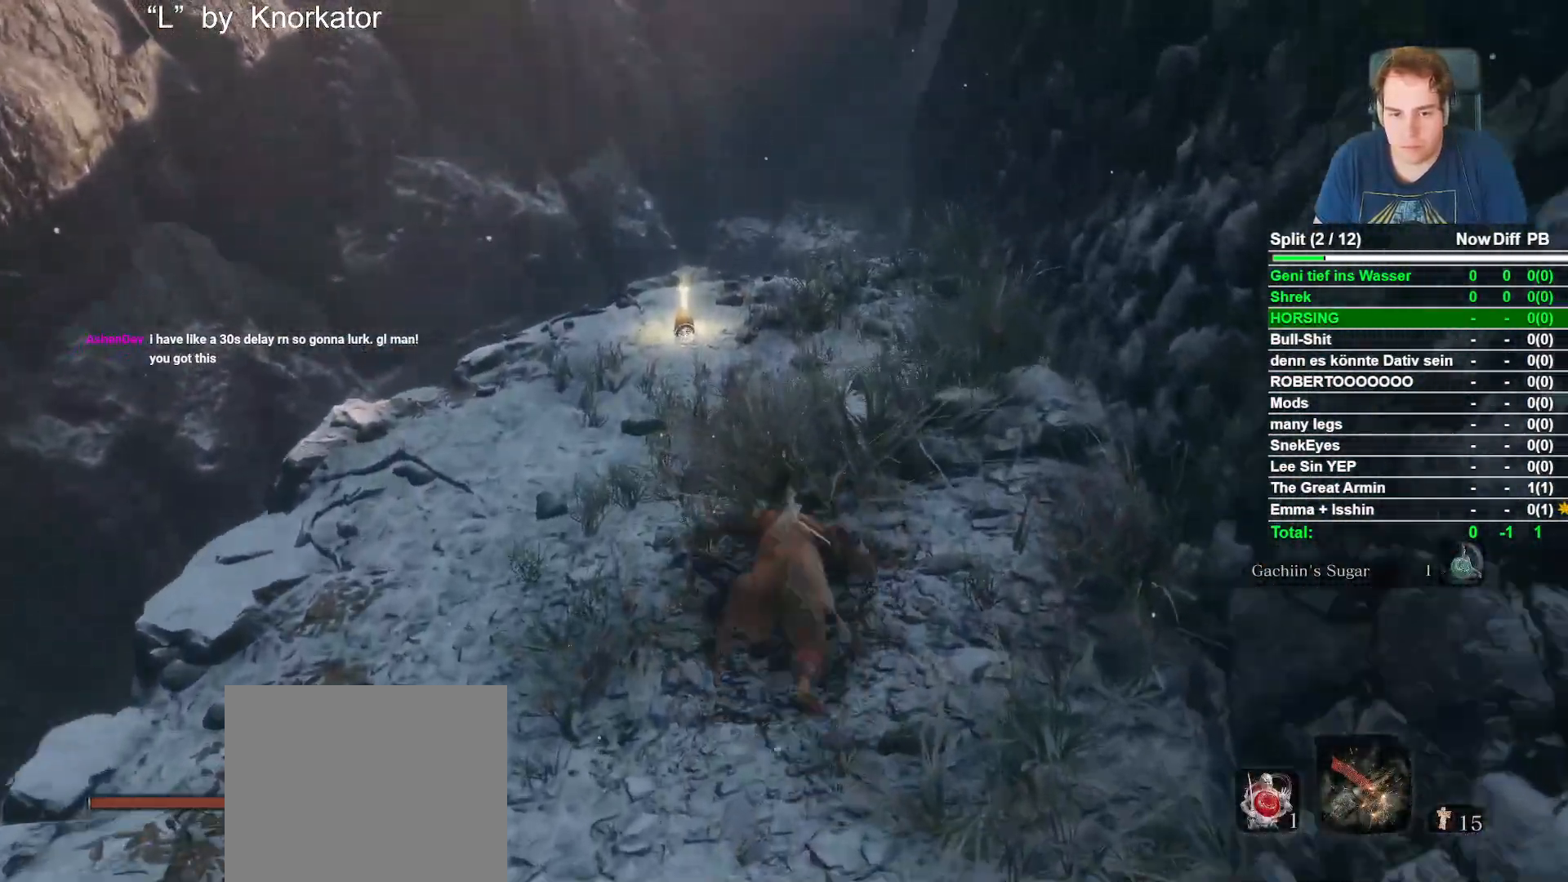
{"dt_ms": 500, "buttons": ["B"], "left_stick": "up", "right_stick": "down", "events": [[117, "right_stick", "down"], [233, "right_stick", "center"], [433, "right_stick", "down"]]}
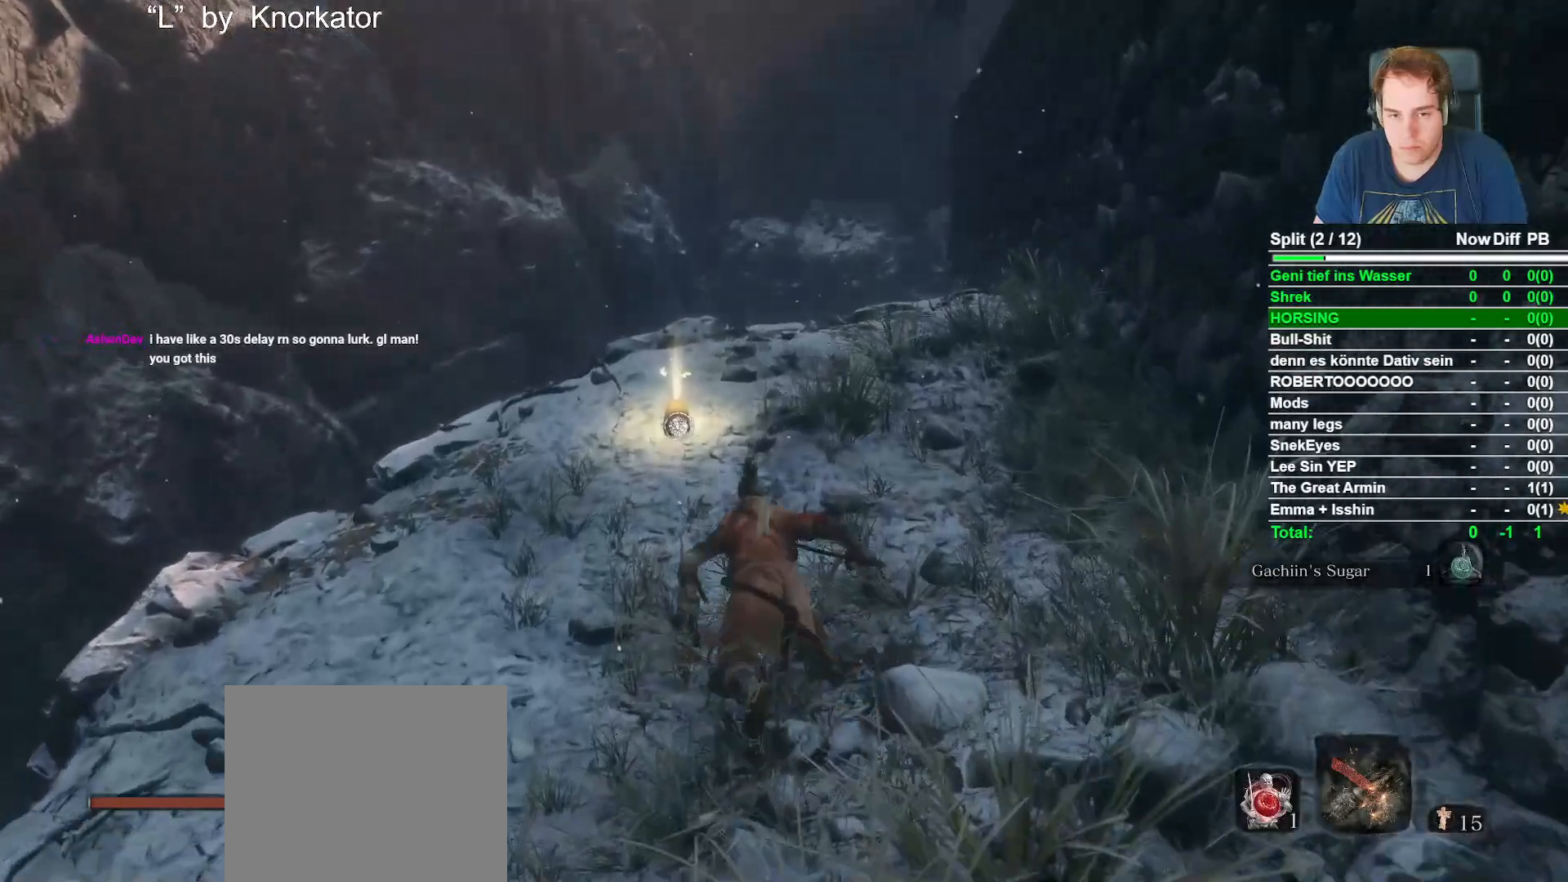
{"dt_ms": 500, "buttons": ["X"], "left_stick": "up", "right_stick": "center", "events": [[117, "right_stick", "center"], [317, "B", "up"], [433, "X", "down"]]}
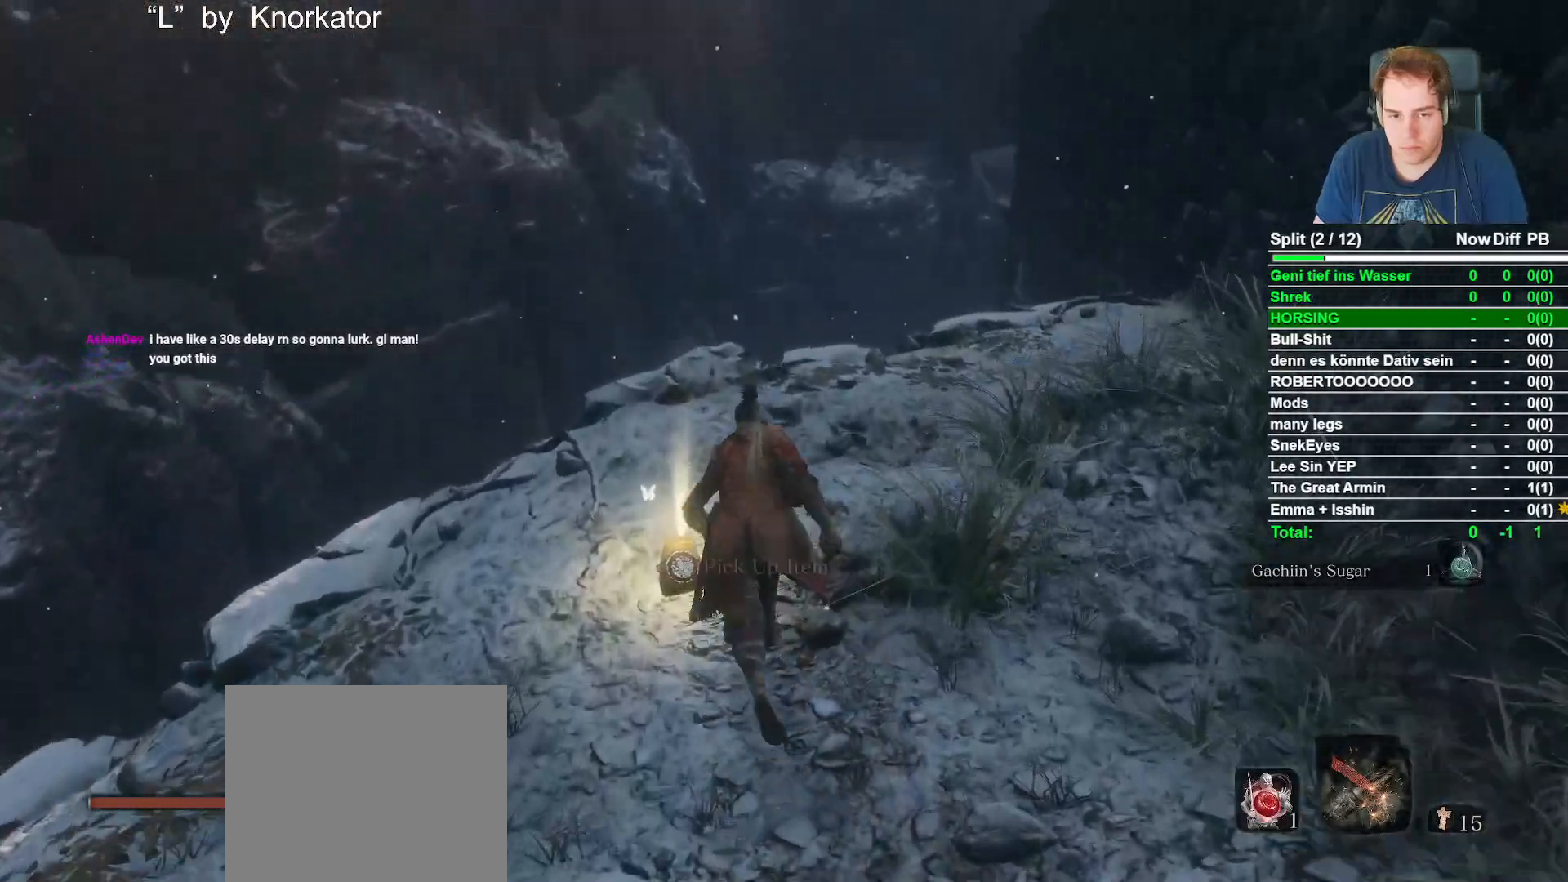
{"dt_ms": 500, "buttons": [], "left_stick": "up-right", "right_stick": "center", "events": [[67, "X", "up"], [150, "left_stick", "up-right"], [367, "A", "down"], [450, "A", "up"]]}
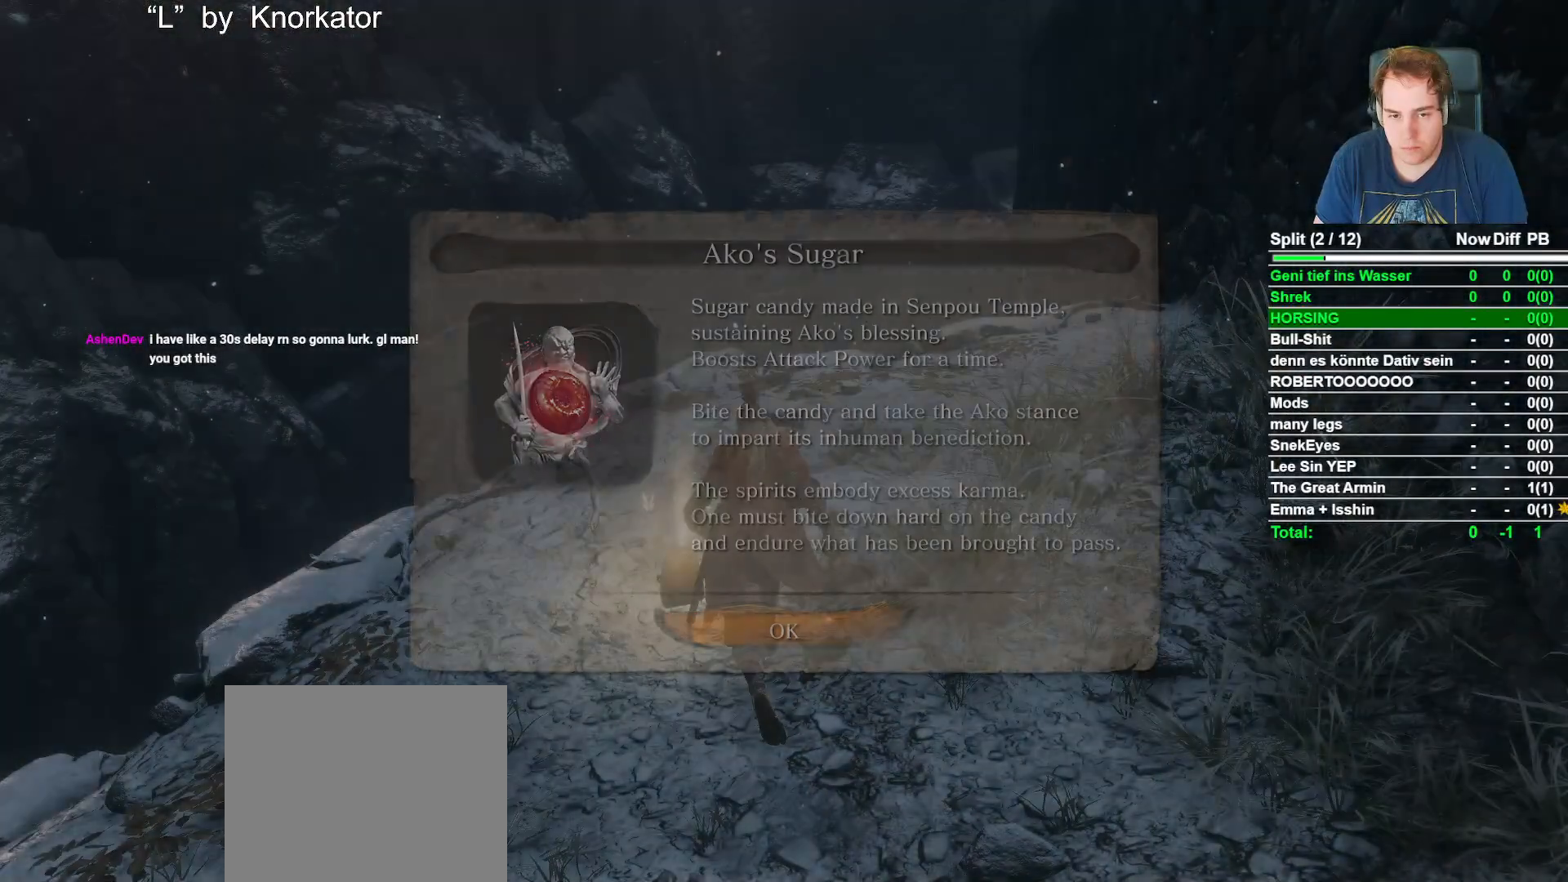
{"dt_ms": 500, "buttons": ["A"], "left_stick": "right", "right_stick": "center", "events": [[17, "left_stick", "right"], [133, "right_stick", "right"], [317, "right_stick", "center"], [433, "A", "down"]]}
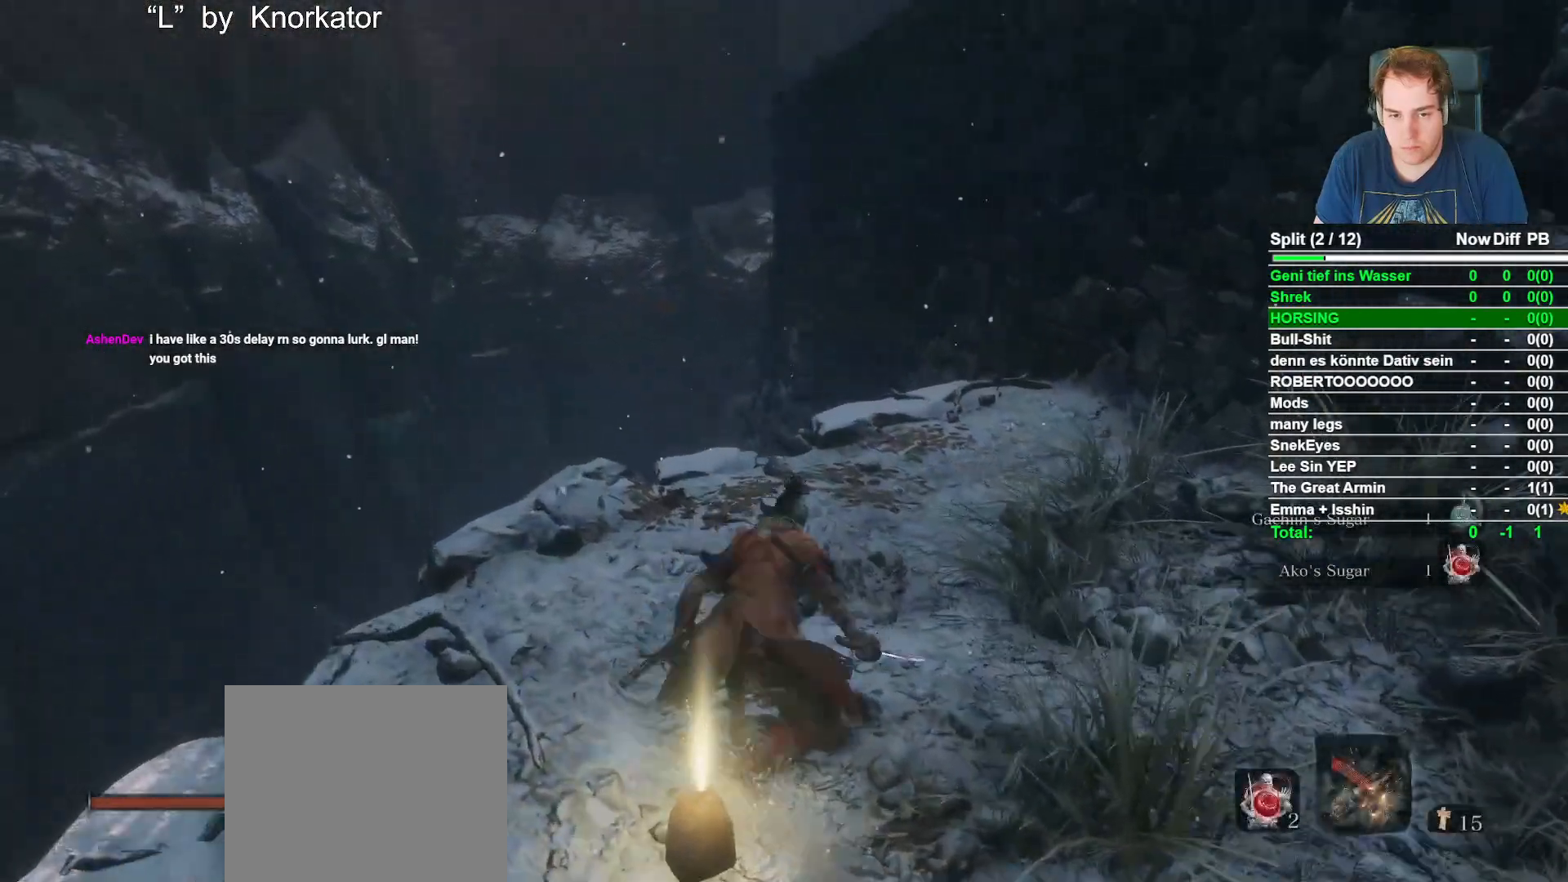
{"dt_ms": 500, "buttons": [], "left_stick": "right", "right_stick": "right", "events": [[83, "A", "up"], [383, "right_stick", "right"]]}
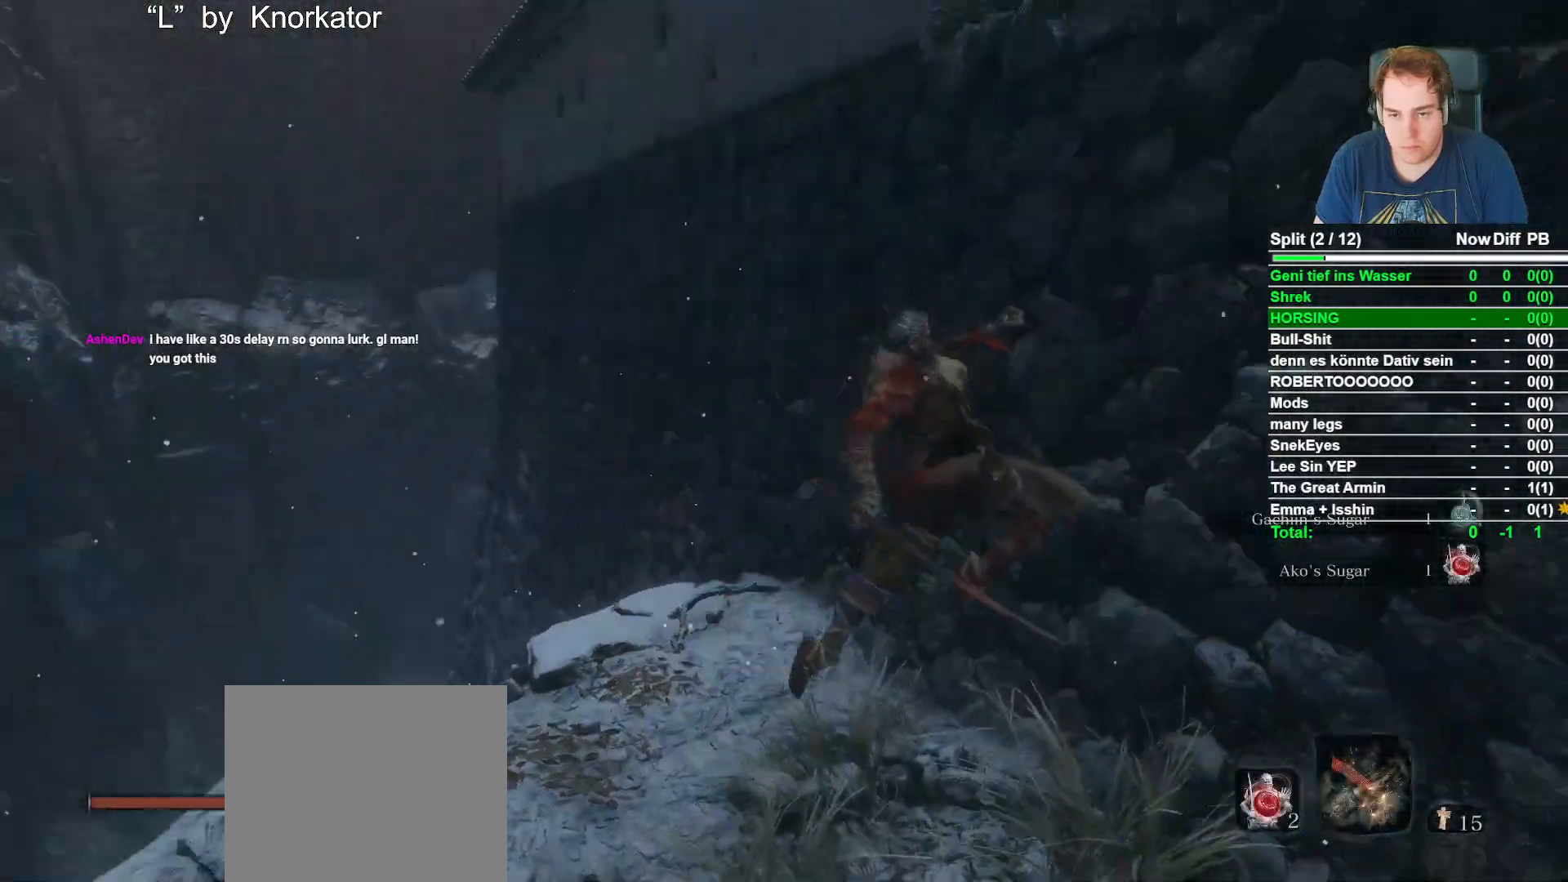
{"dt_ms": 500, "buttons": [], "left_stick": "center", "right_stick": "center", "events": [[150, "left_stick", "up-right"], [167, "right_stick", "center"], [250, "A", "down"], [417, "A", "up"], [433, "left_stick", "center"]]}
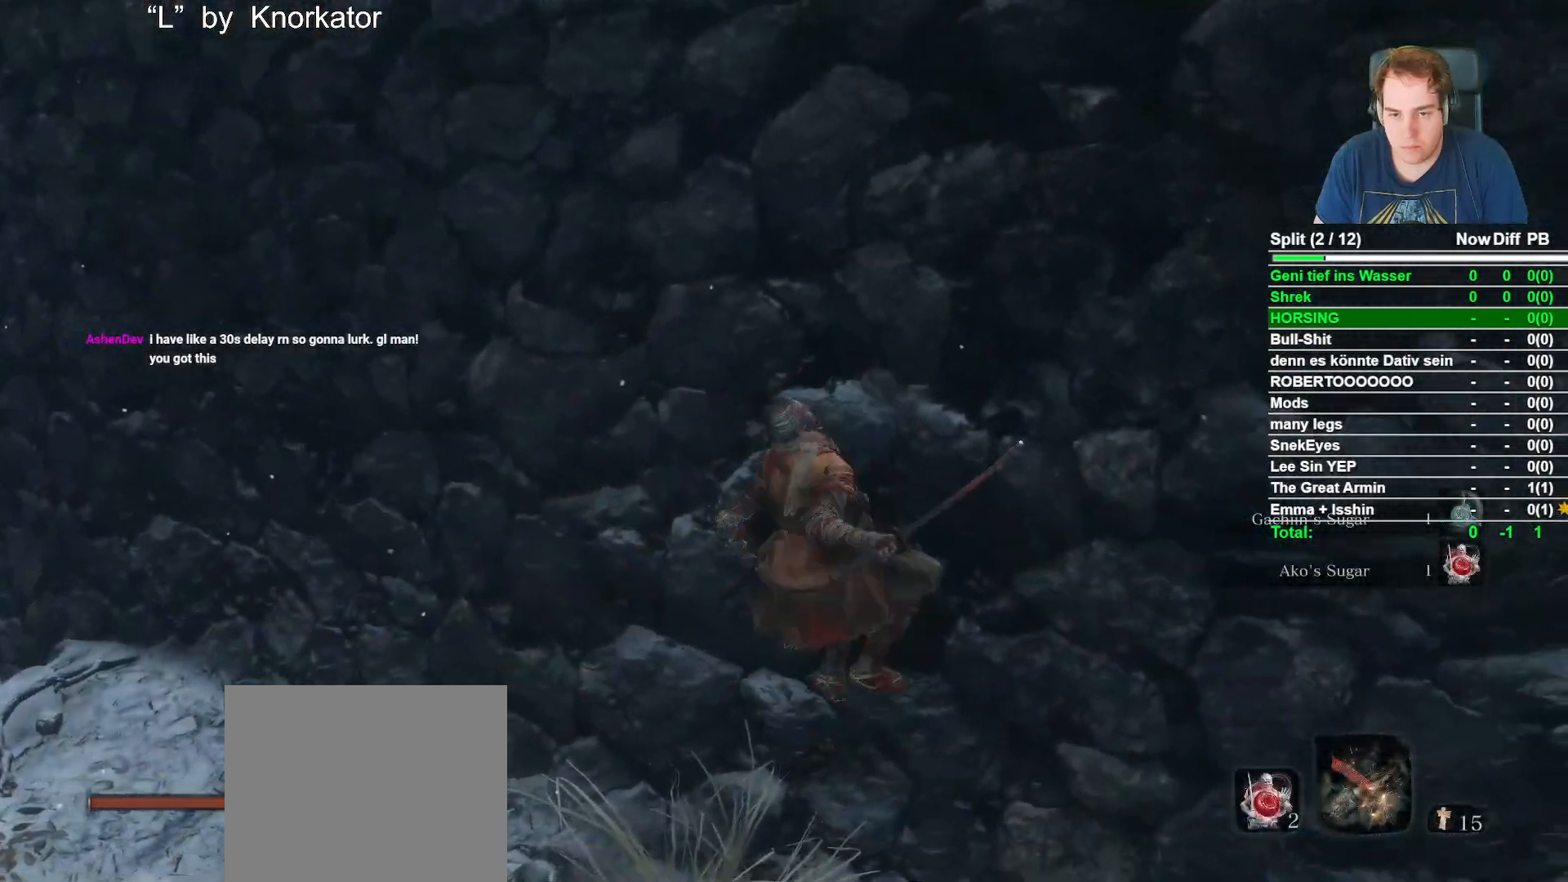
{"dt_ms": 500, "buttons": [], "left_stick": "center", "right_stick": "down-right", "events": [[33, "X", "down"], [167, "X", "up"], [417, "right_stick", "down-right"]]}
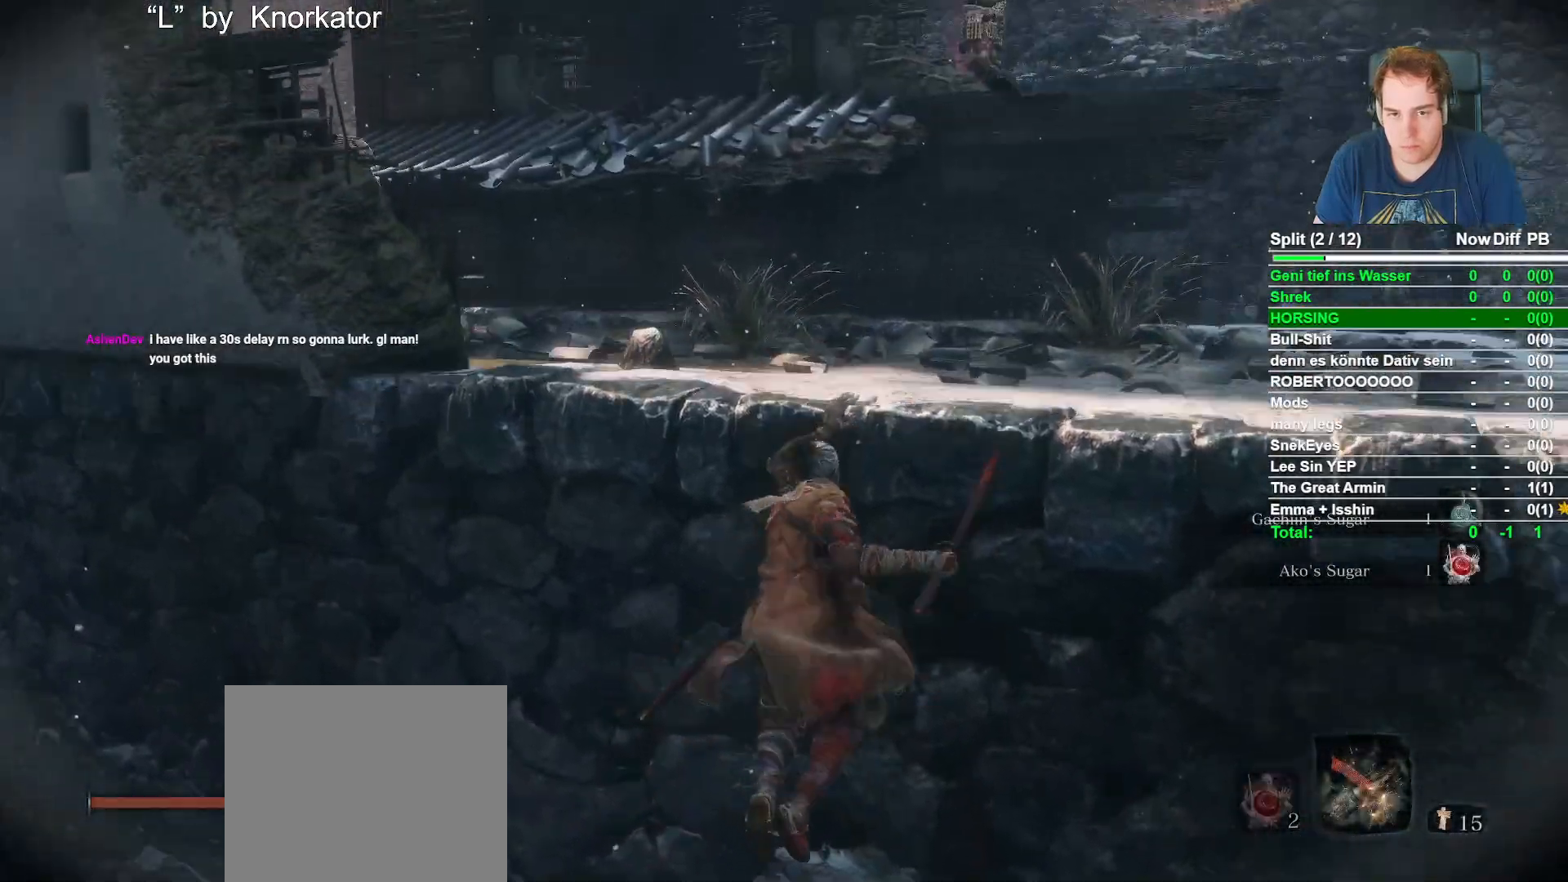
{"dt_ms": 500, "buttons": [], "left_stick": "right", "right_stick": "center", "events": [[50, "left_stick", "right"], [183, "right_stick", "center"]]}
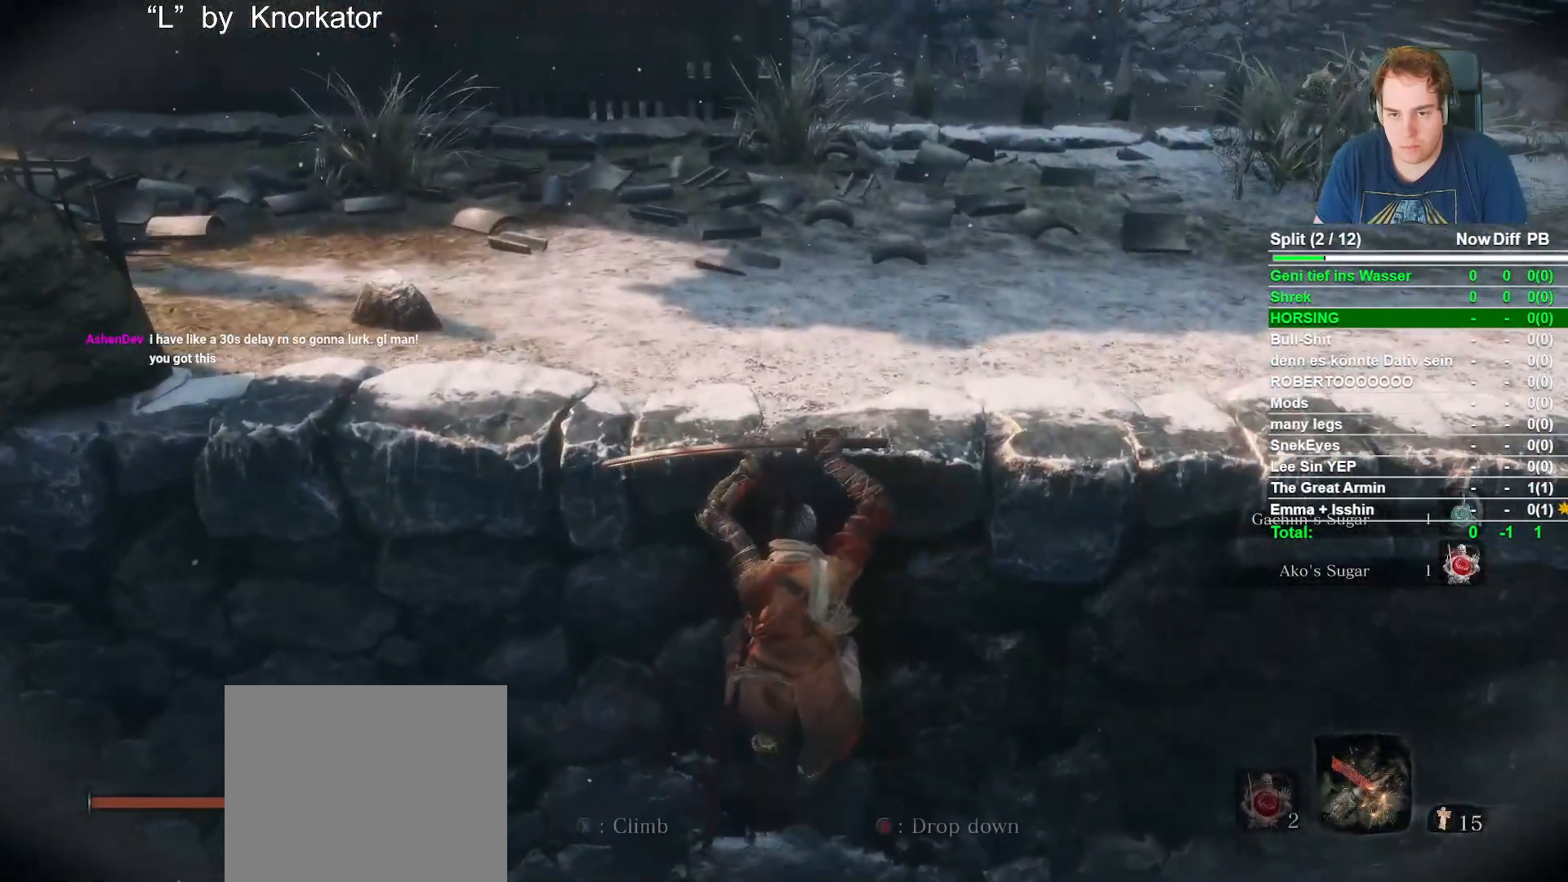
{"dt_ms": 500, "buttons": [], "left_stick": "center", "right_stick": "center", "events": [[183, "left_stick", "center"]]}